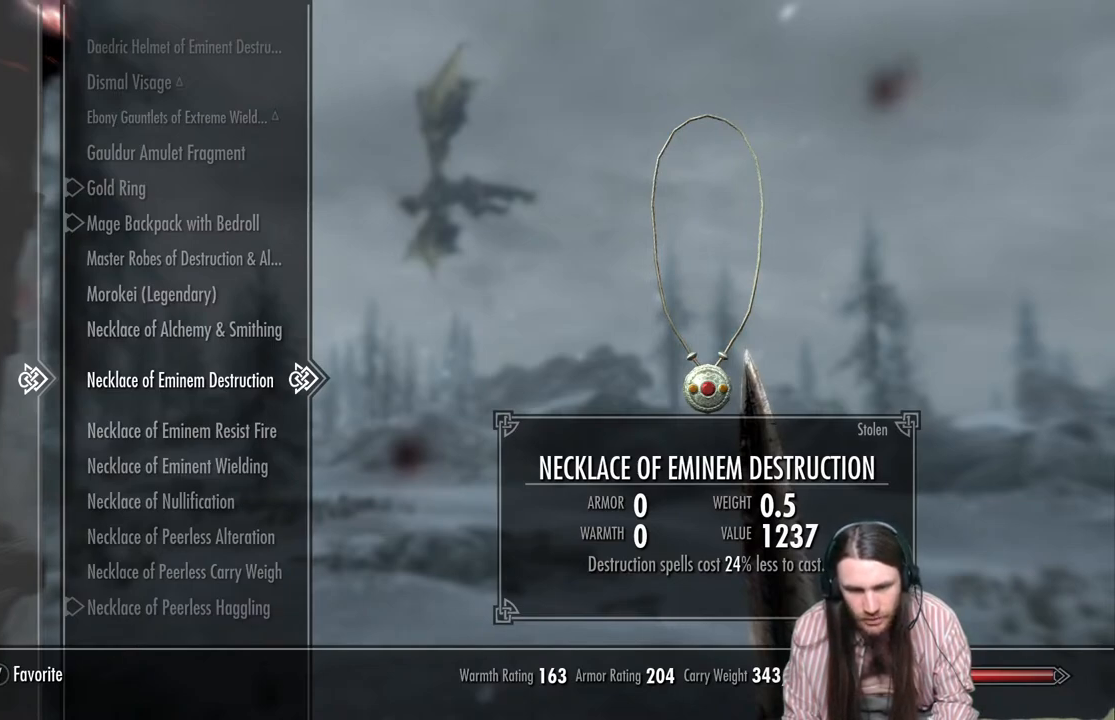
Gameplay with a controller (Xbox layout); each line is a JSON object with the inputs held at the frame after it. "events" lists button and stick changes between this image and that frame as [ms after this image, input, new state], when the widget could be followed in between.
{"buttons": [], "left_stick": "center", "right_stick": "center", "events": [[233, "A", "down"], [300, "A", "up"]]}
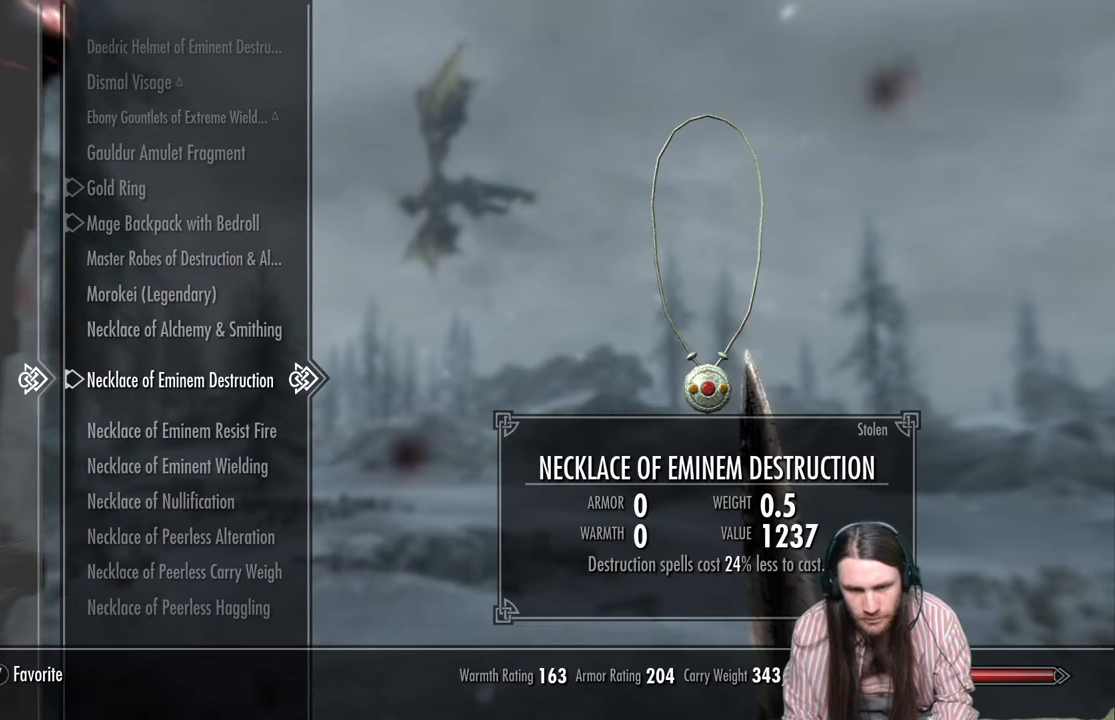
{"buttons": [], "left_stick": "center", "right_stick": "center", "events": []}
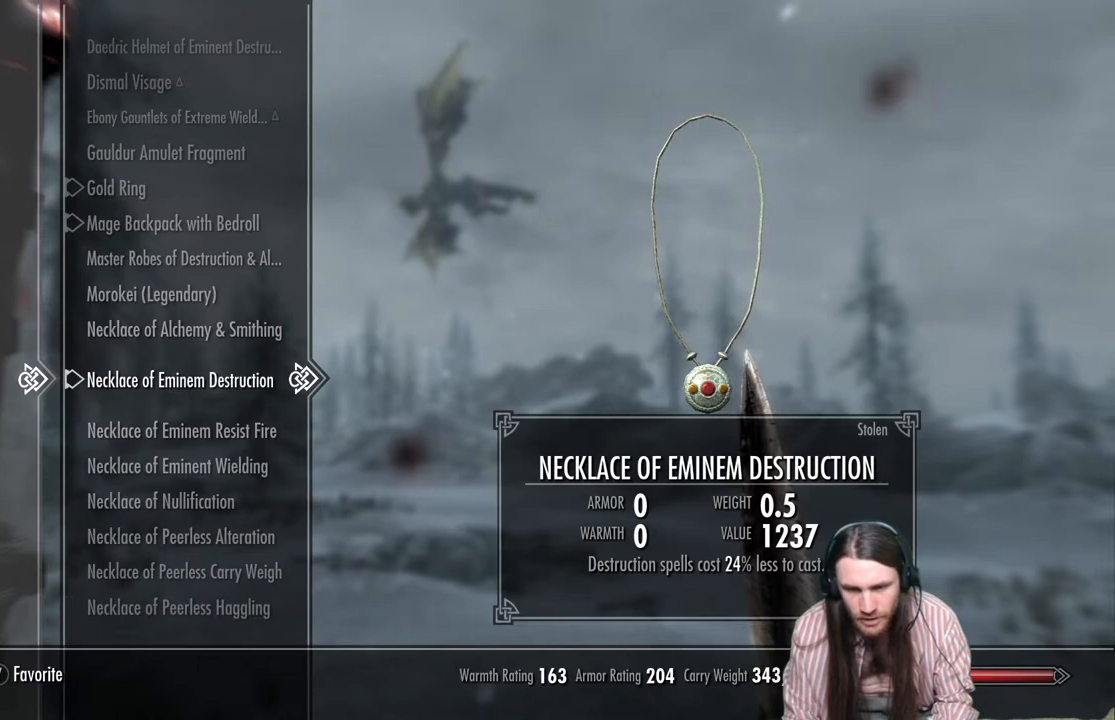
{"buttons": [], "left_stick": "center", "right_stick": "center", "events": []}
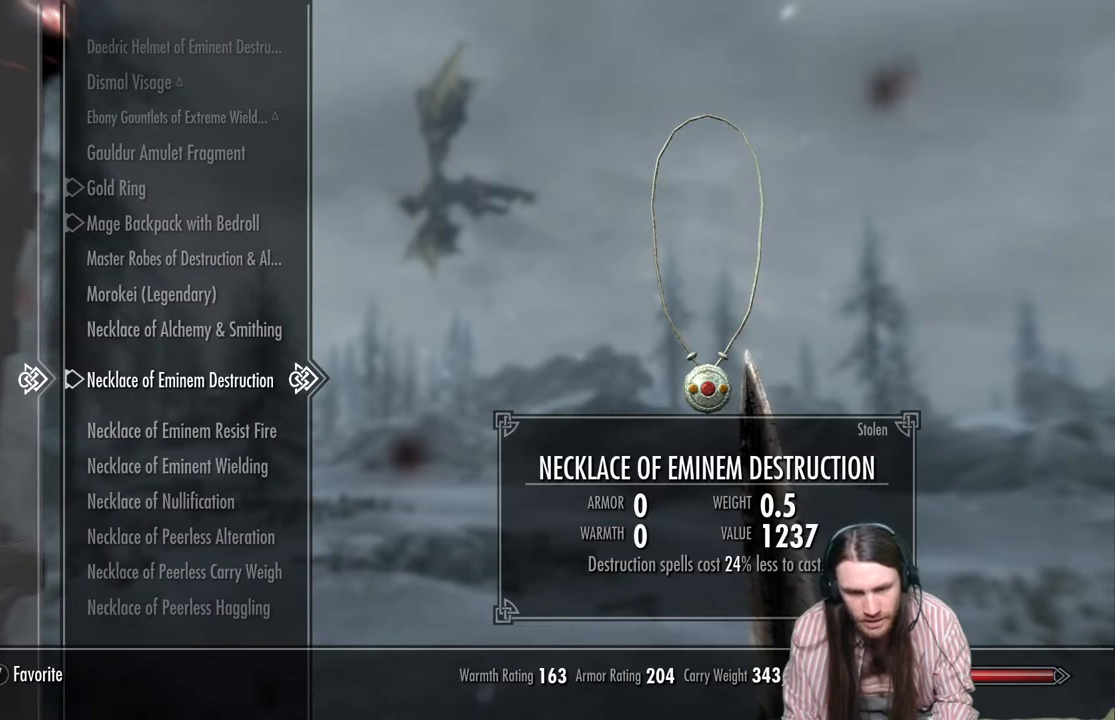
{"buttons": ["DPAD_UP"], "left_stick": "center", "right_stick": "center", "events": [[417, "DPAD_UP", "down"]]}
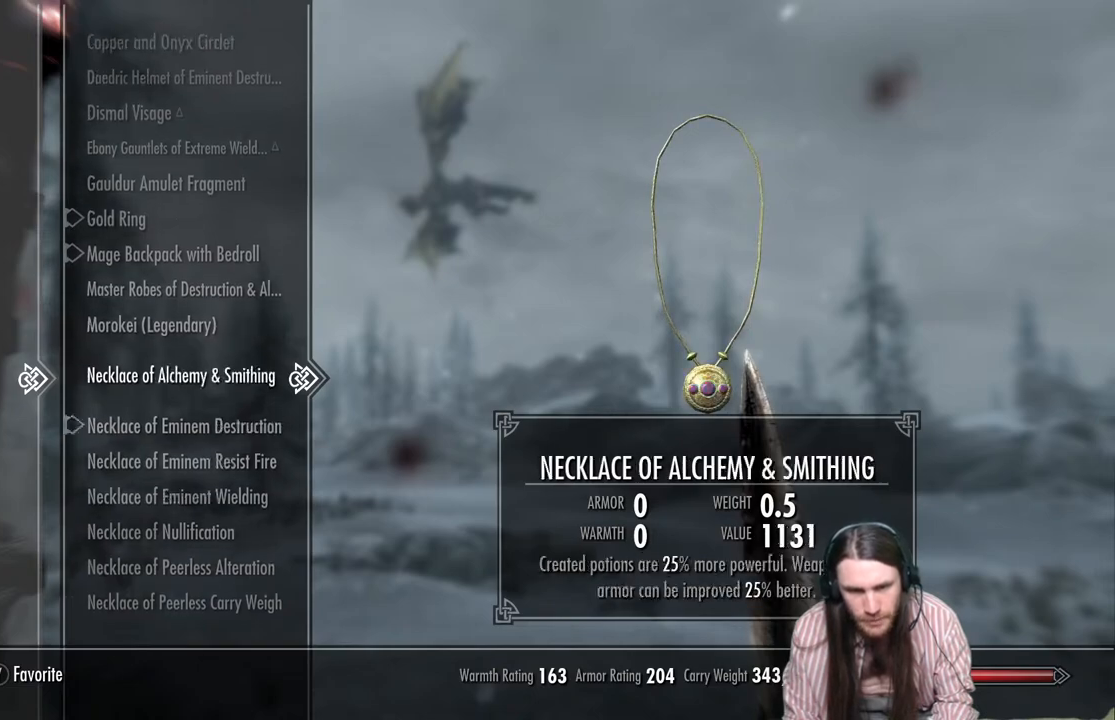
{"buttons": [], "left_stick": "center", "right_stick": "center", "events": [[333, "DPAD_UP", "up"]]}
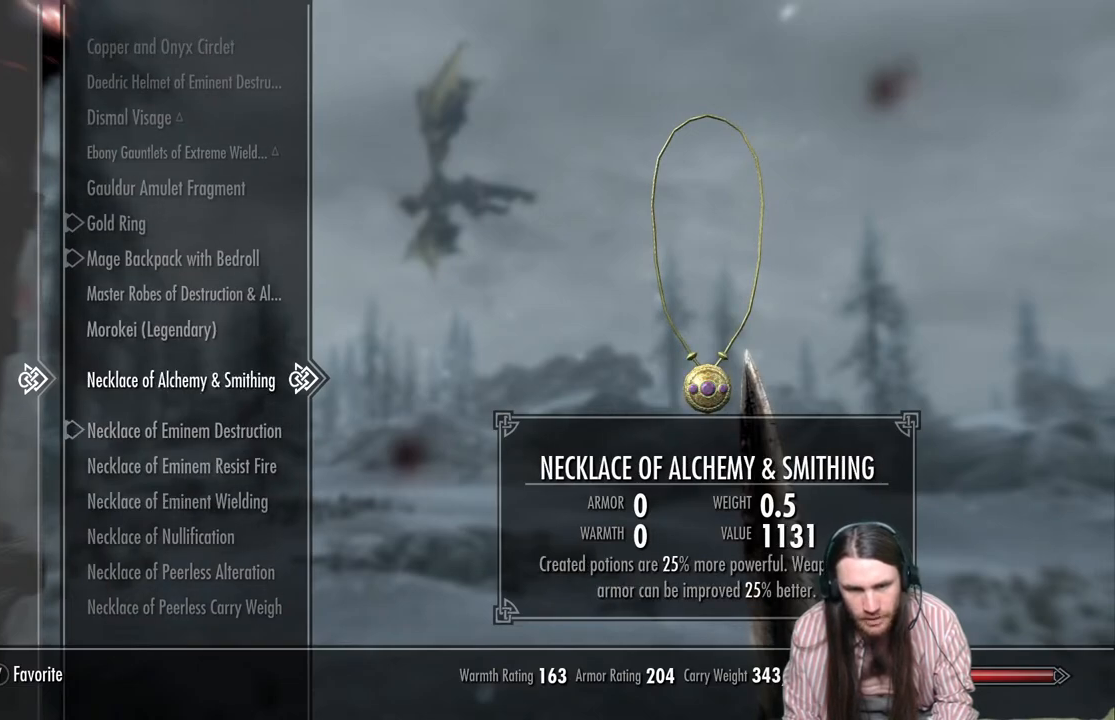
{"buttons": [], "left_stick": "up", "right_stick": "center", "events": [[317, "left_stick", "up"], [367, "DPAD_UP", "down"], [433, "DPAD_UP", "up"]]}
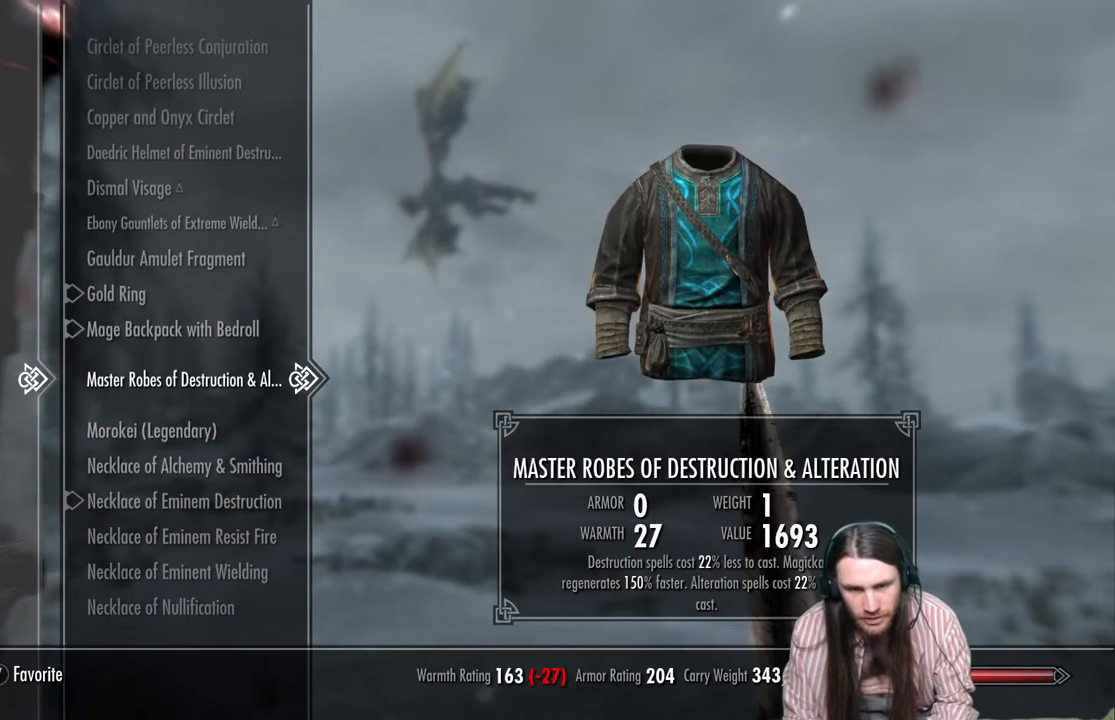
{"buttons": [], "left_stick": "center", "right_stick": "center", "events": [[67, "DPAD_UP", "down"], [117, "DPAD_UP", "up"], [233, "DPAD_UP", "down"], [317, "DPAD_UP", "up"], [417, "left_stick", "center"]]}
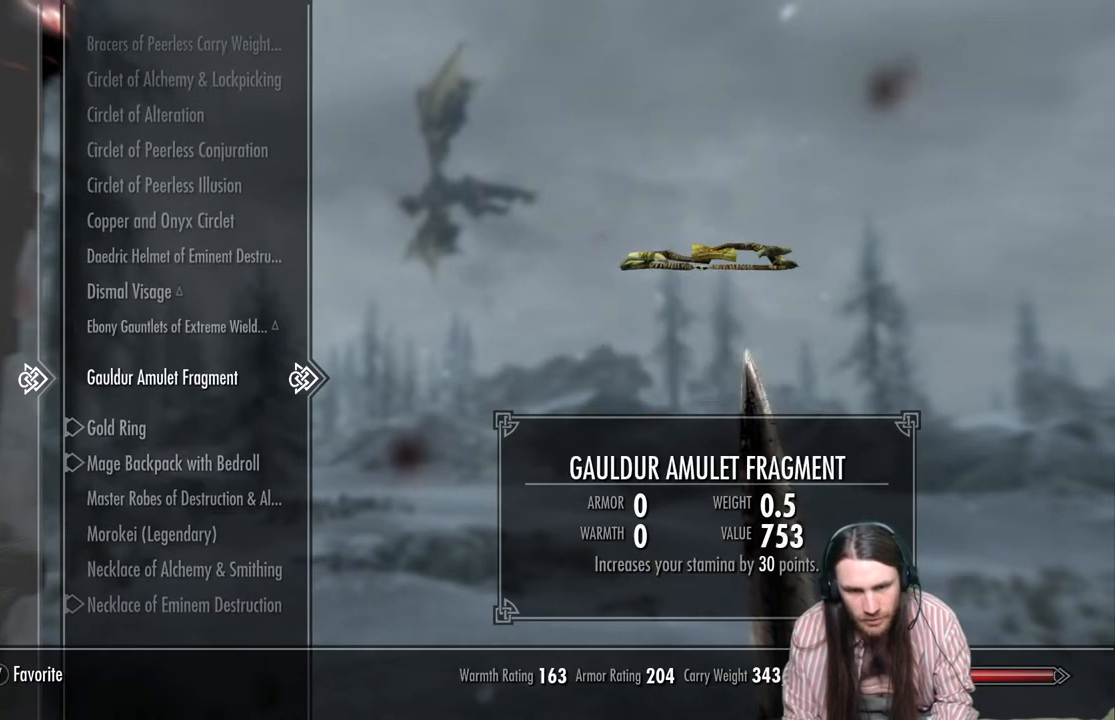
{"buttons": [], "left_stick": "center", "right_stick": "center", "events": []}
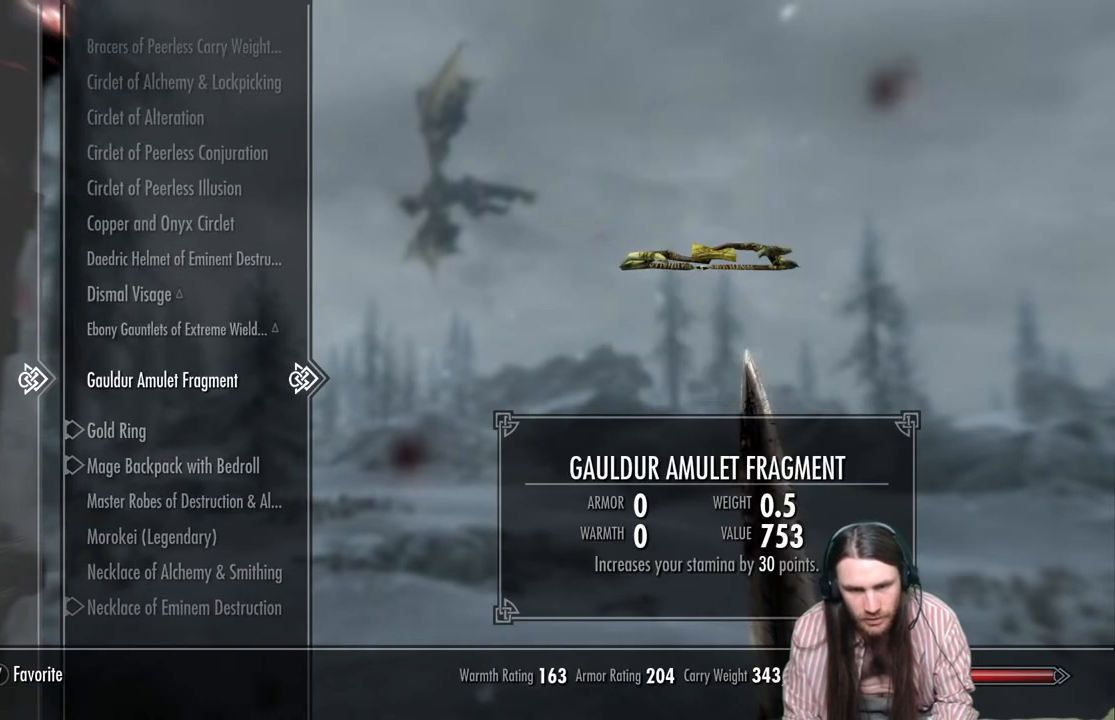
{"buttons": ["DPAD_UP"], "left_stick": "center", "right_stick": "center", "events": [[117, "DPAD_UP", "down"], [250, "DPAD_UP", "up"], [433, "DPAD_UP", "down"]]}
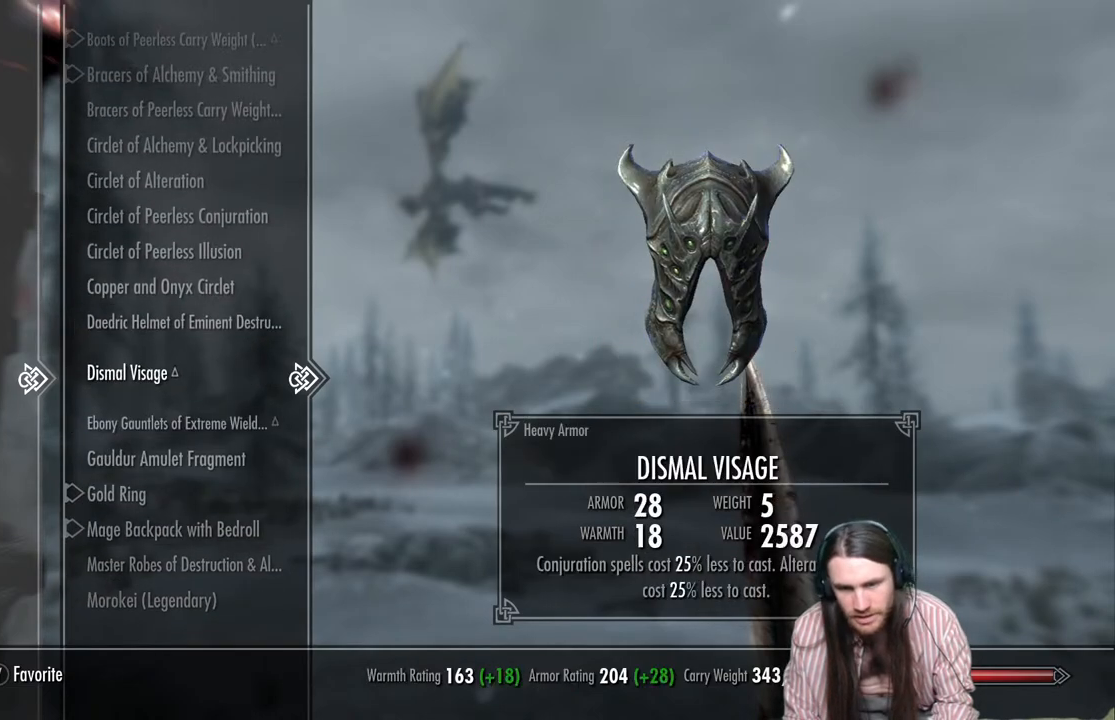
{"buttons": [], "left_stick": "center", "right_stick": "center", "events": [[67, "DPAD_UP", "up"]]}
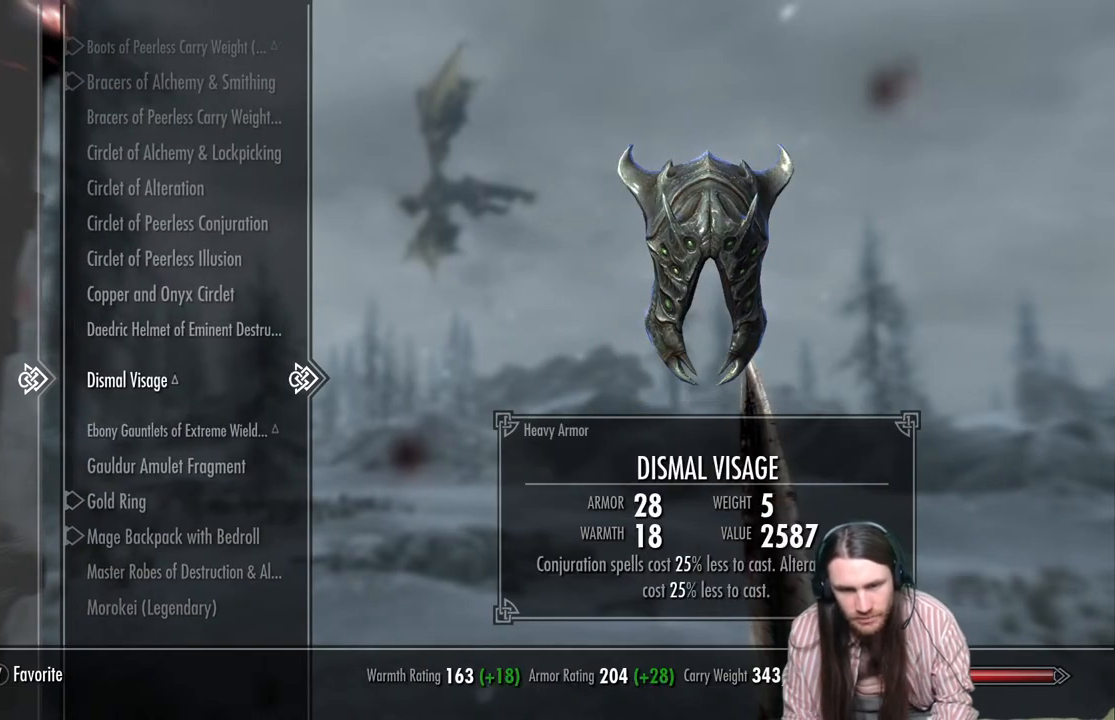
{"buttons": [], "left_stick": "center", "right_stick": "center", "events": [[100, "DPAD_UP", "down"], [217, "DPAD_UP", "up"]]}
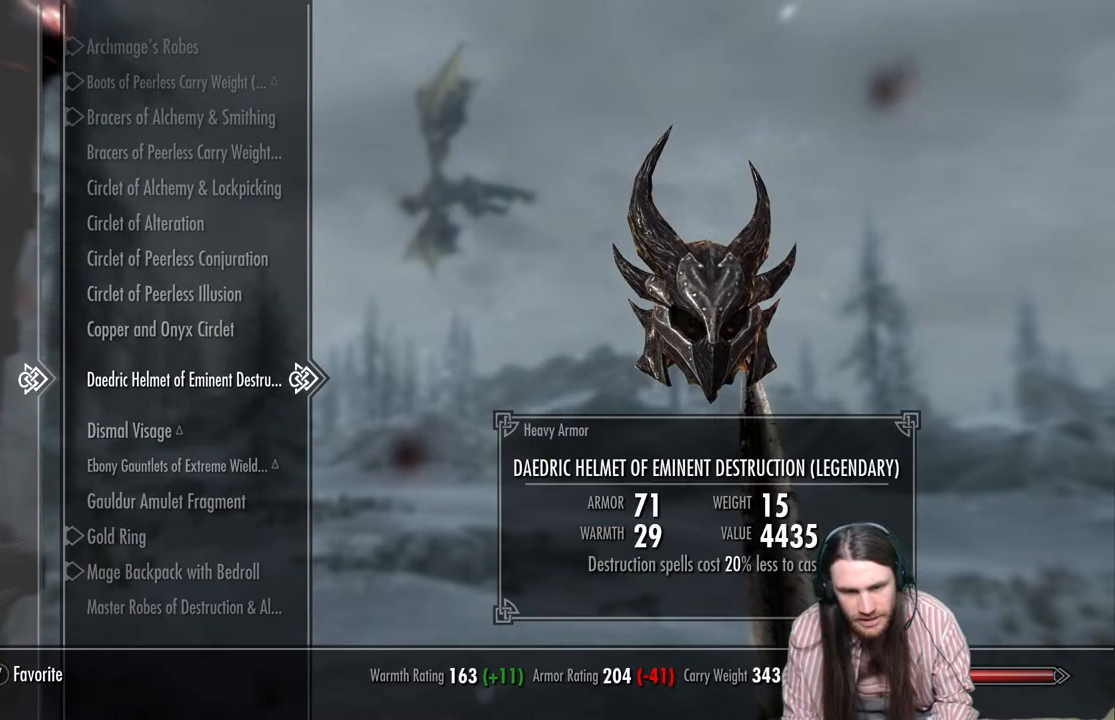
{"buttons": [], "left_stick": "center", "right_stick": "center", "events": [[133, "DPAD_UP", "down"], [250, "DPAD_UP", "up"]]}
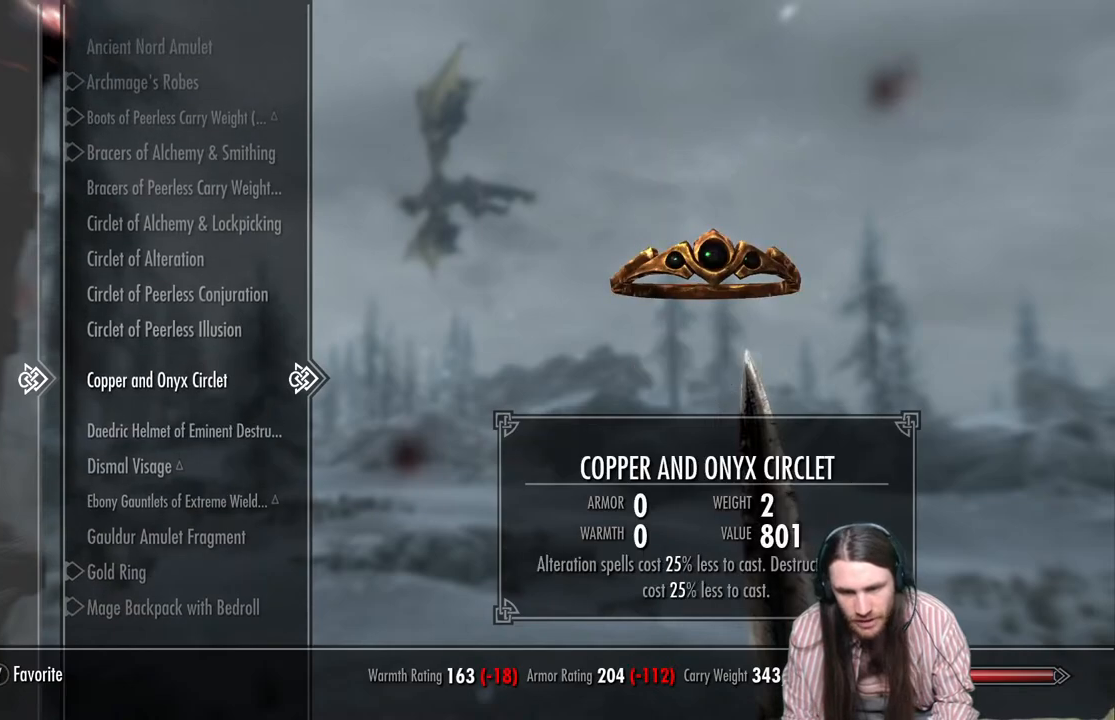
{"buttons": [], "left_stick": "center", "right_stick": "center", "events": []}
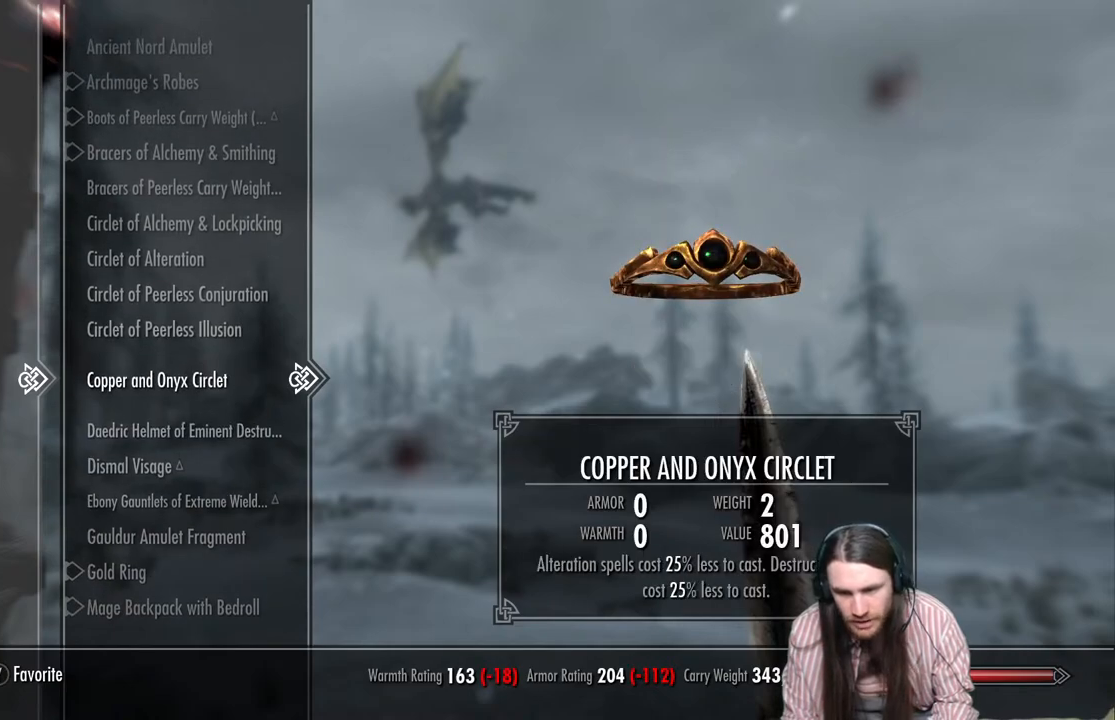
{"buttons": [], "left_stick": "center", "right_stick": "center", "events": []}
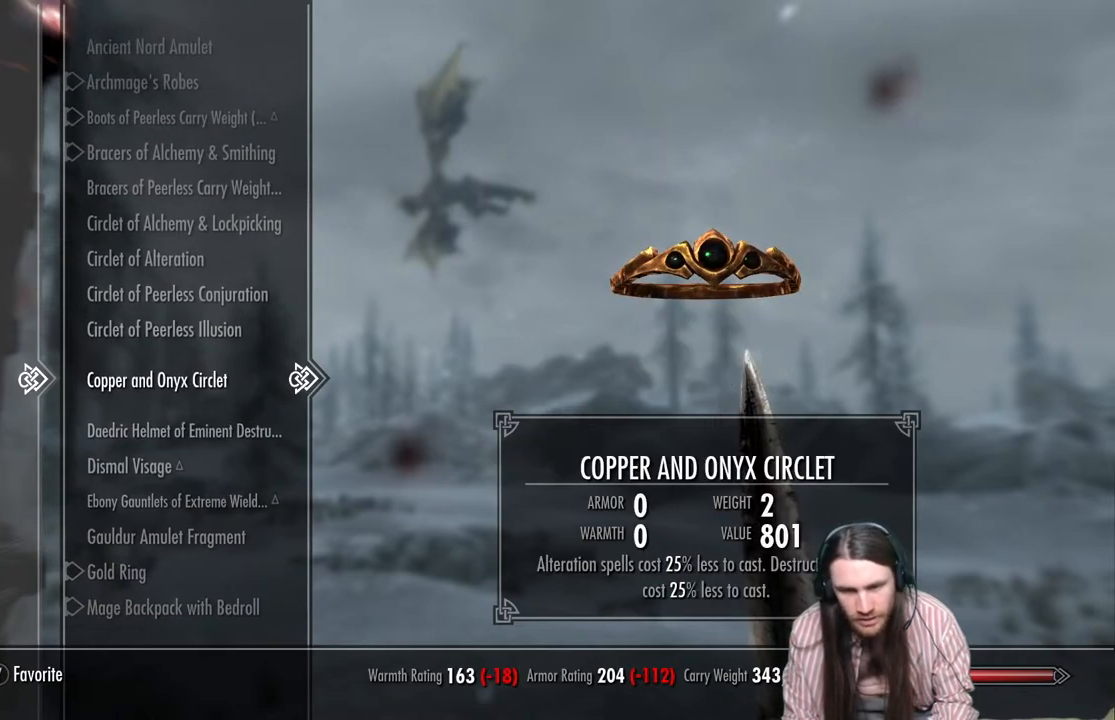
{"buttons": ["A"], "left_stick": "center", "right_stick": "center", "events": [[450, "A", "down"]]}
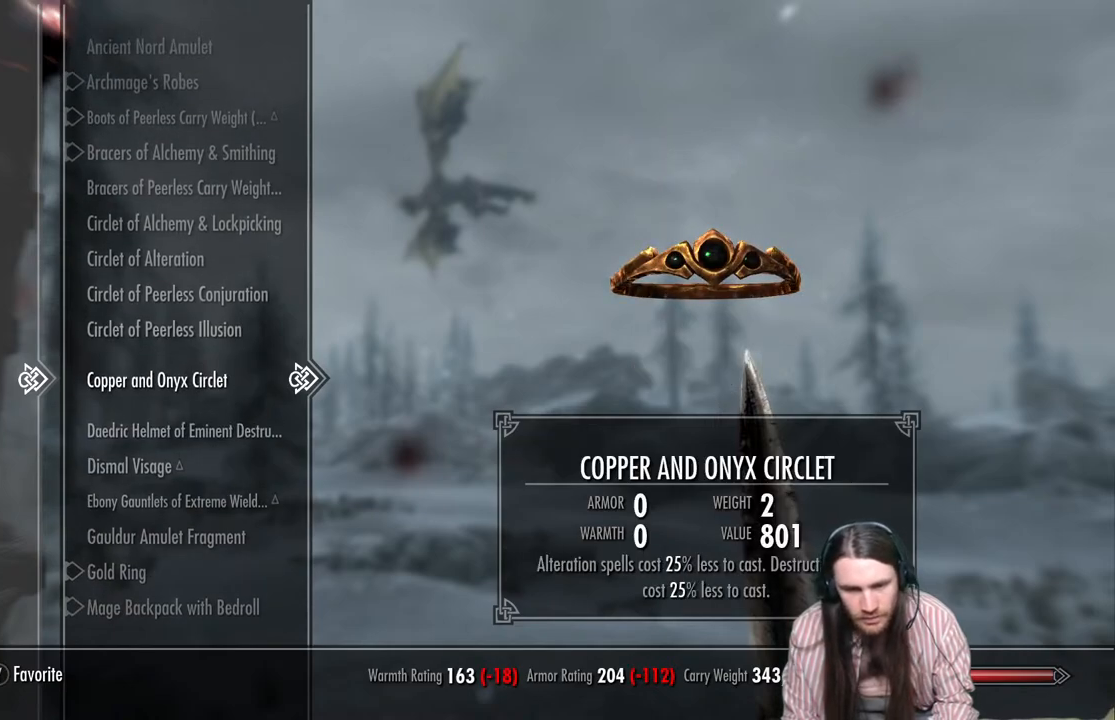
{"buttons": [], "left_stick": "center", "right_stick": "center", "events": [[83, "A", "up"]]}
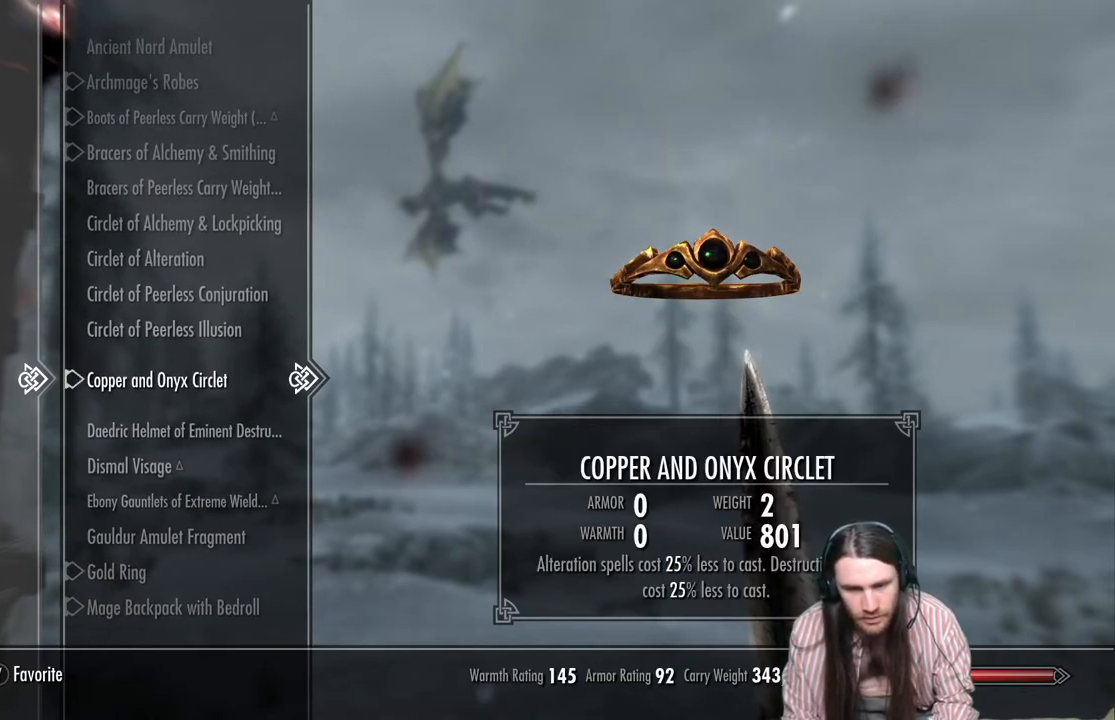
{"buttons": [], "left_stick": "center", "right_stick": "center", "events": []}
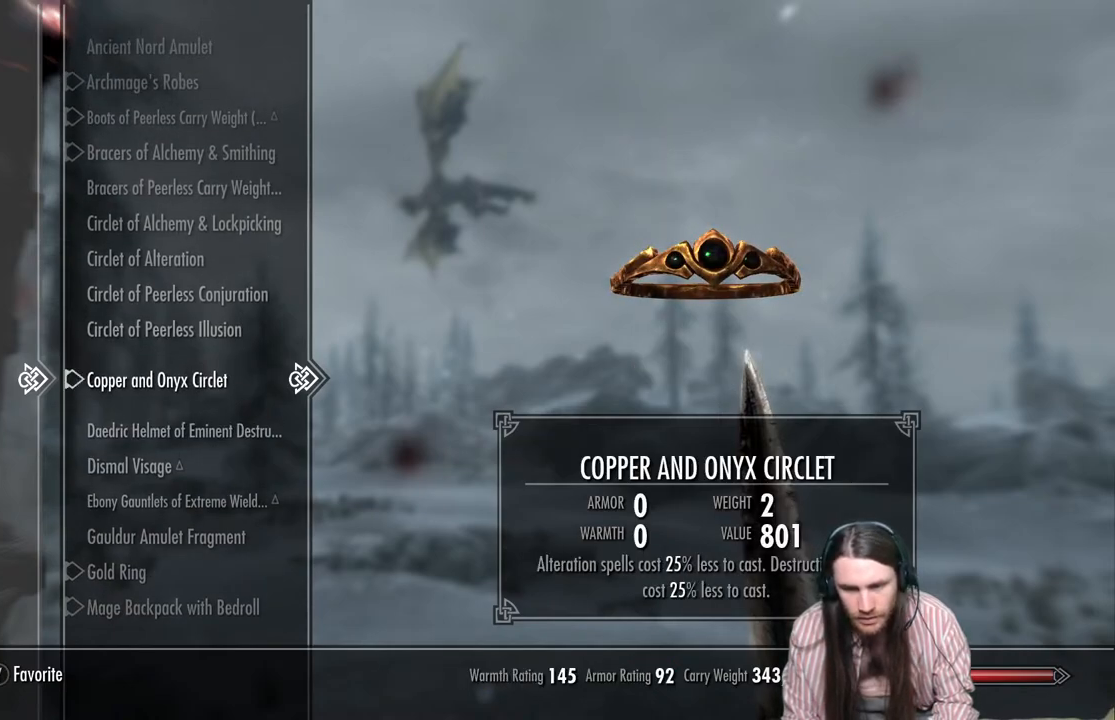
{"buttons": [], "left_stick": "center", "right_stick": "center", "events": []}
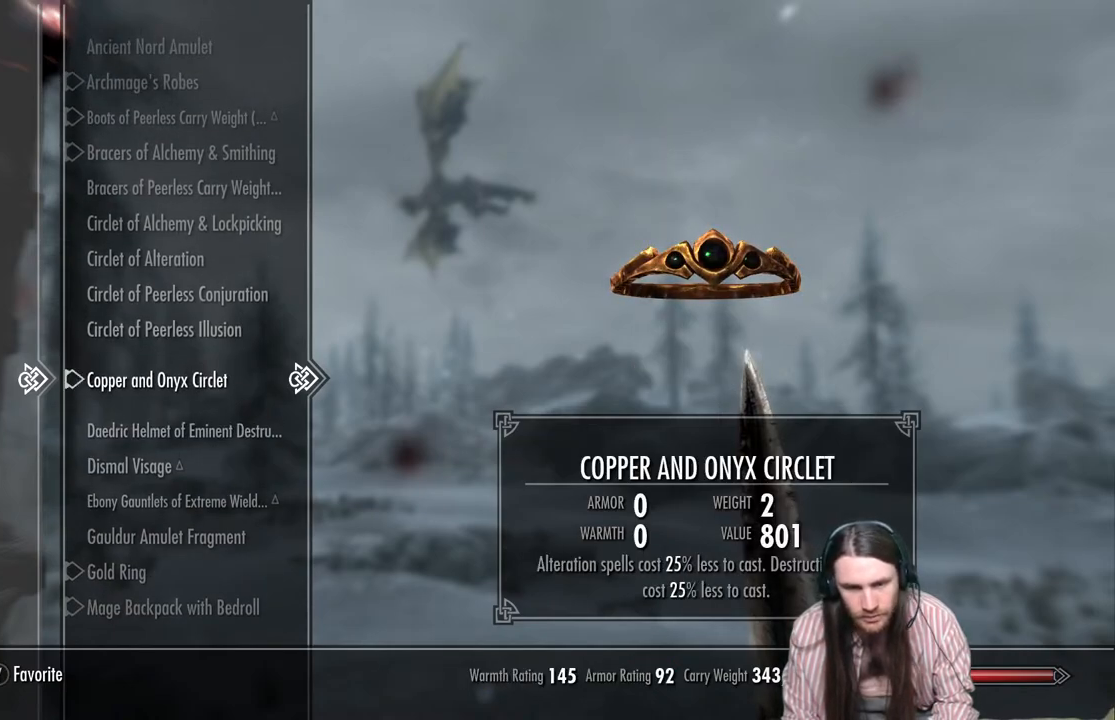
{"buttons": [], "left_stick": "center", "right_stick": "center", "events": []}
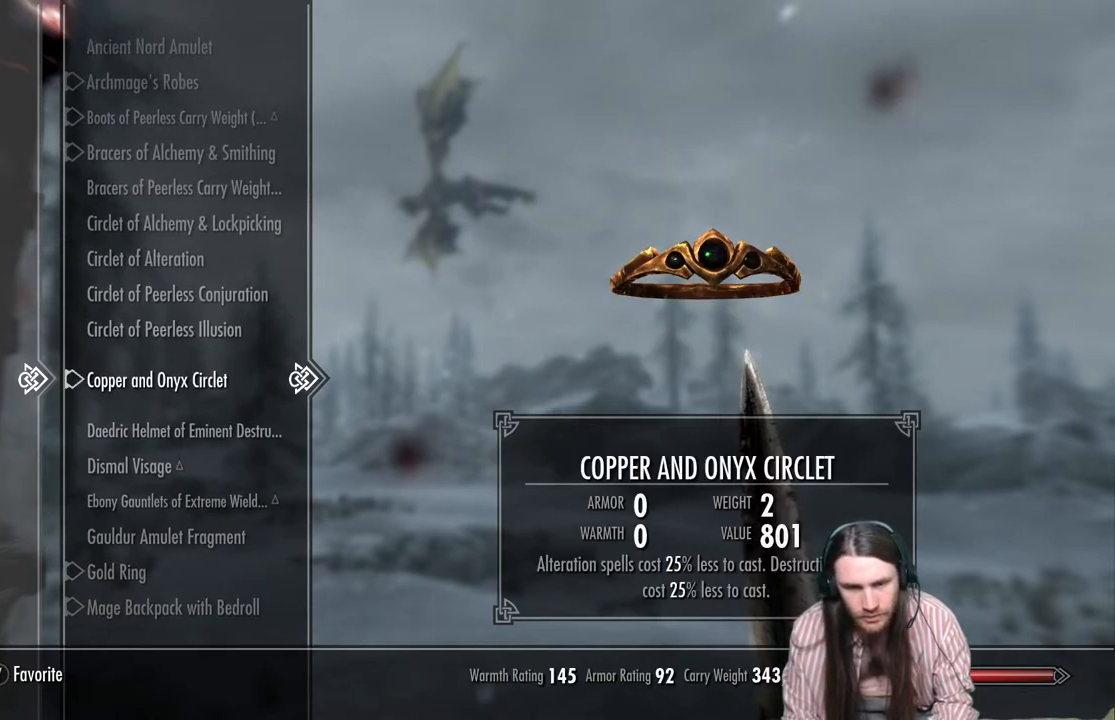
{"buttons": ["DPAD_UP"], "left_stick": "center", "right_stick": "center", "events": [[50, "DPAD_UP", "down"]]}
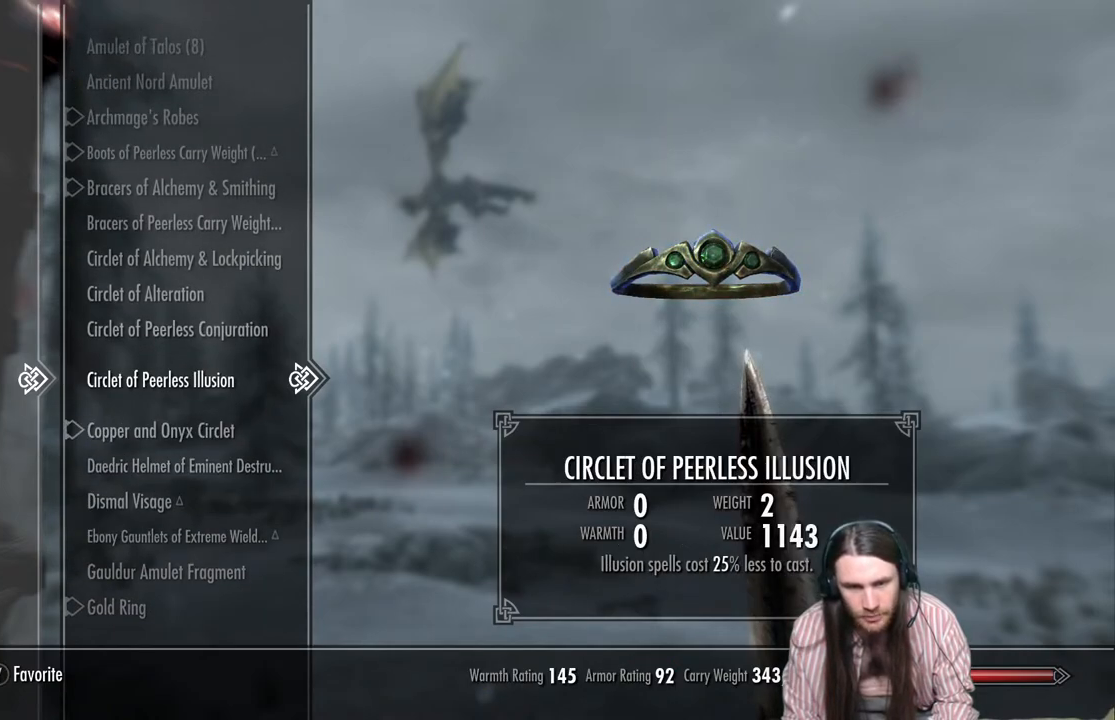
{"buttons": [], "left_stick": "center", "right_stick": "center", "events": [[350, "DPAD_UP", "up"]]}
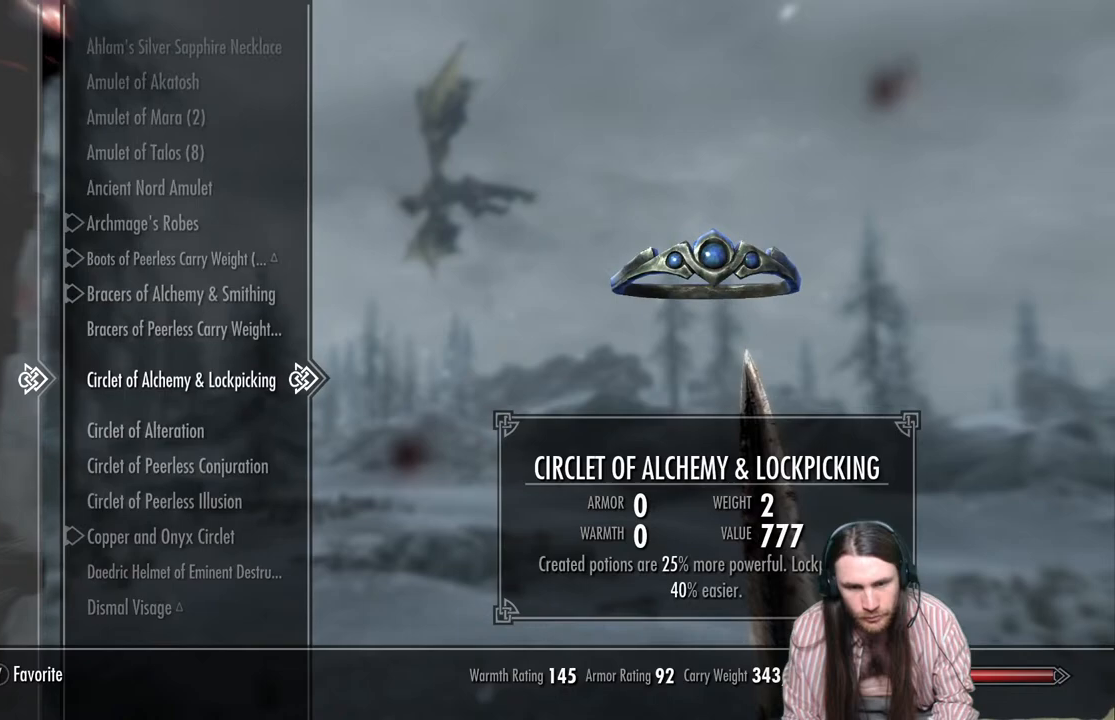
{"buttons": [], "left_stick": "center", "right_stick": "center", "events": []}
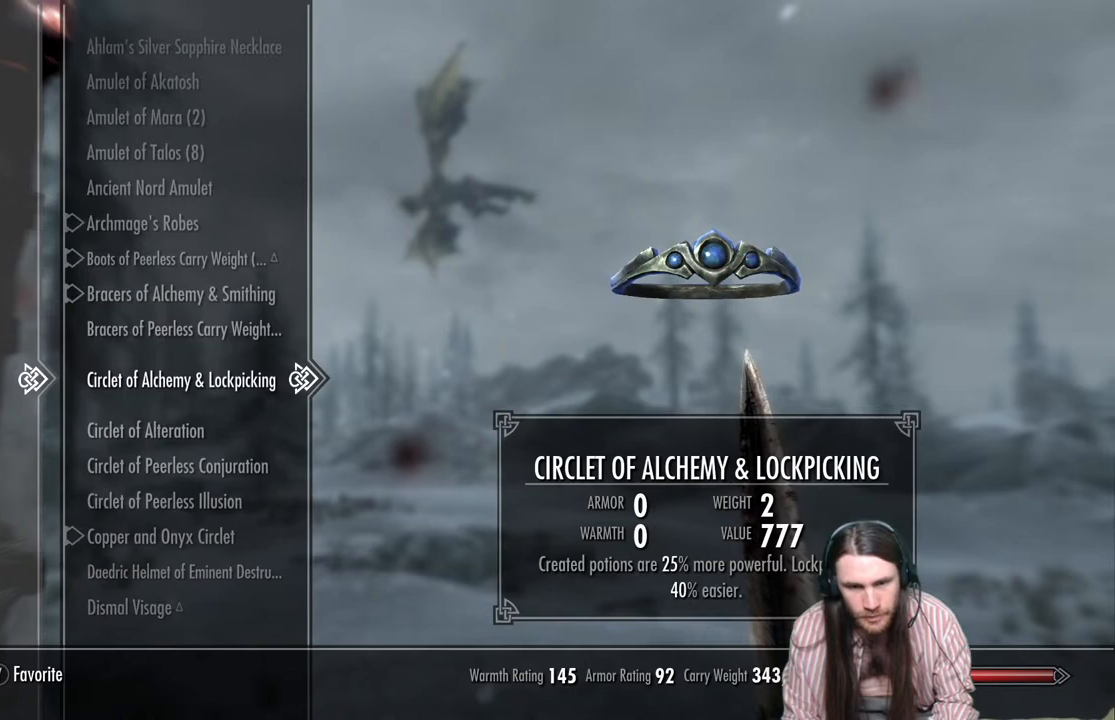
{"buttons": ["DPAD_DOWN"], "left_stick": "center", "right_stick": "center", "events": [[500, "DPAD_DOWN", "down"]]}
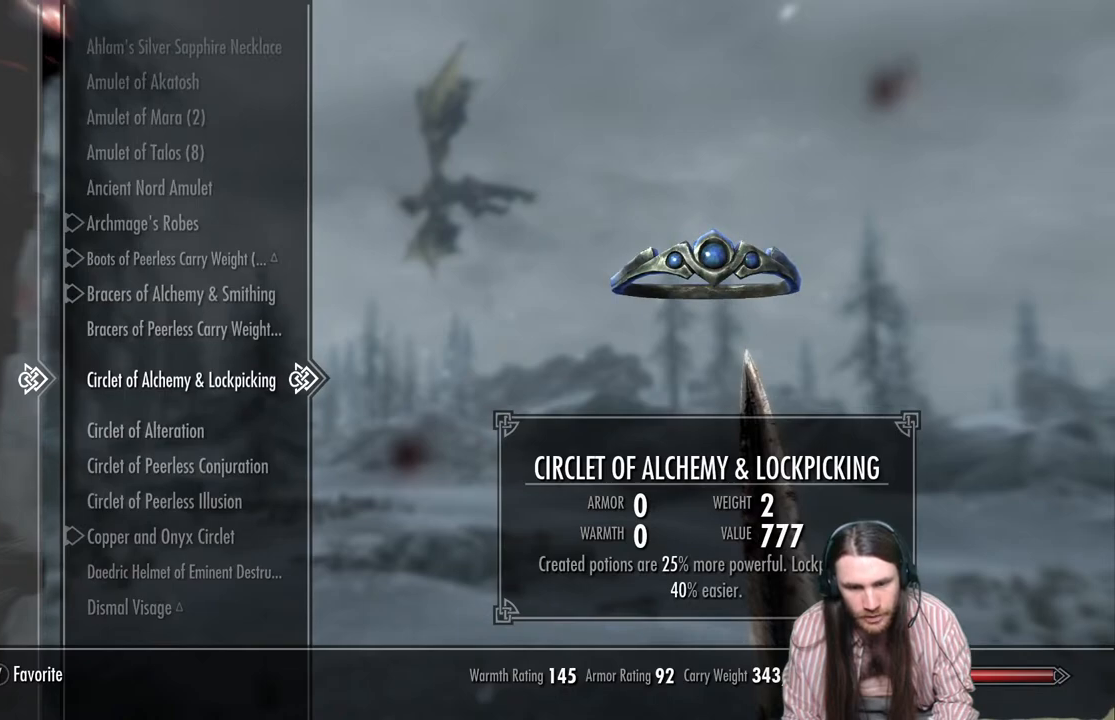
{"buttons": [], "left_stick": "center", "right_stick": "center", "events": [[217, "DPAD_DOWN", "up"]]}
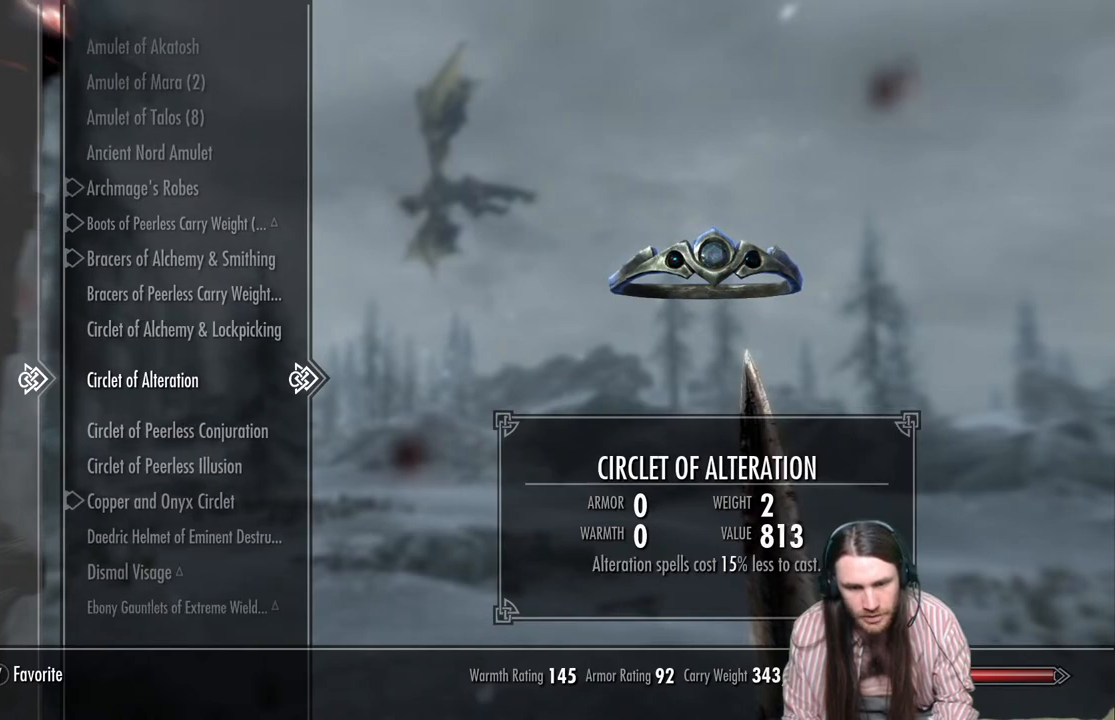
{"buttons": [], "left_stick": "center", "right_stick": "center", "events": []}
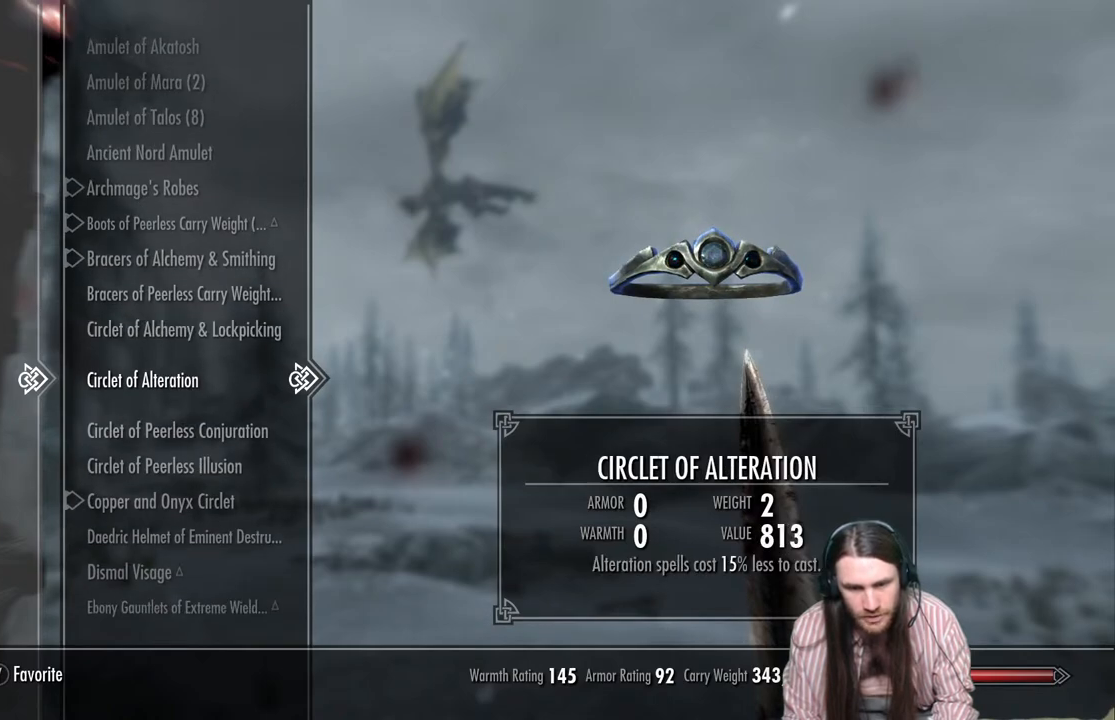
{"buttons": ["DPAD_DOWN"], "left_stick": "down", "right_stick": "center", "events": [[50, "DPAD_DOWN", "down"], [450, "left_stick", "down"]]}
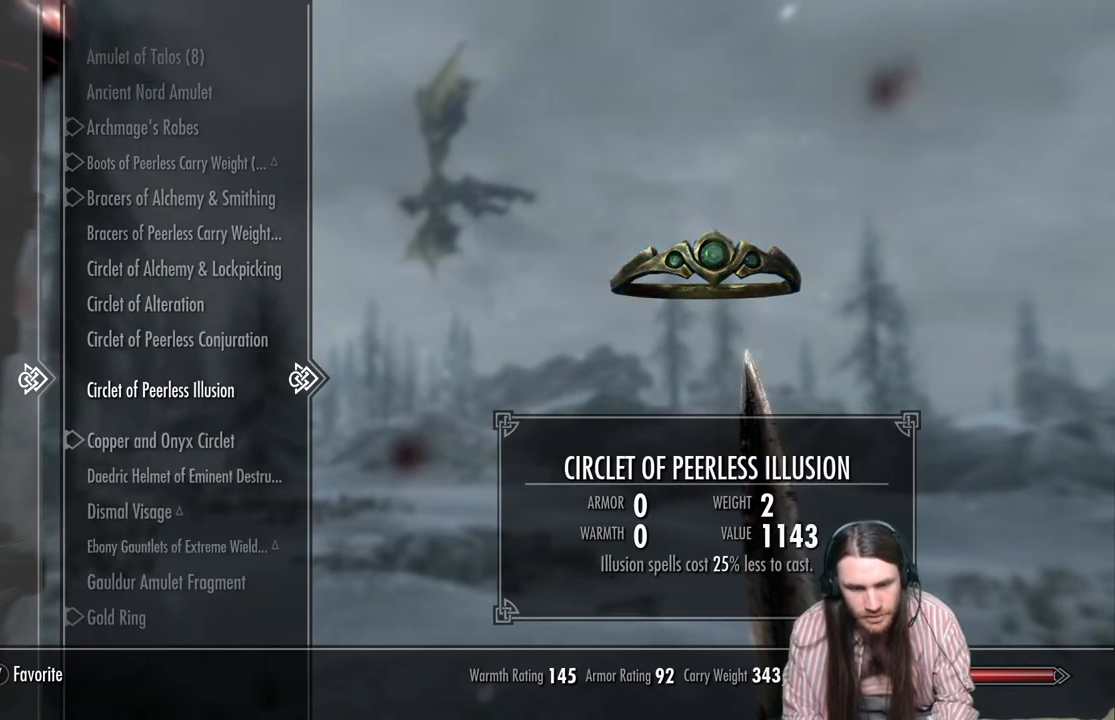
{"buttons": [], "left_stick": "center", "right_stick": "center", "events": [[67, "left_stick", "center"], [117, "left_stick", "down"], [217, "left_stick", "center"], [250, "DPAD_DOWN", "up"]]}
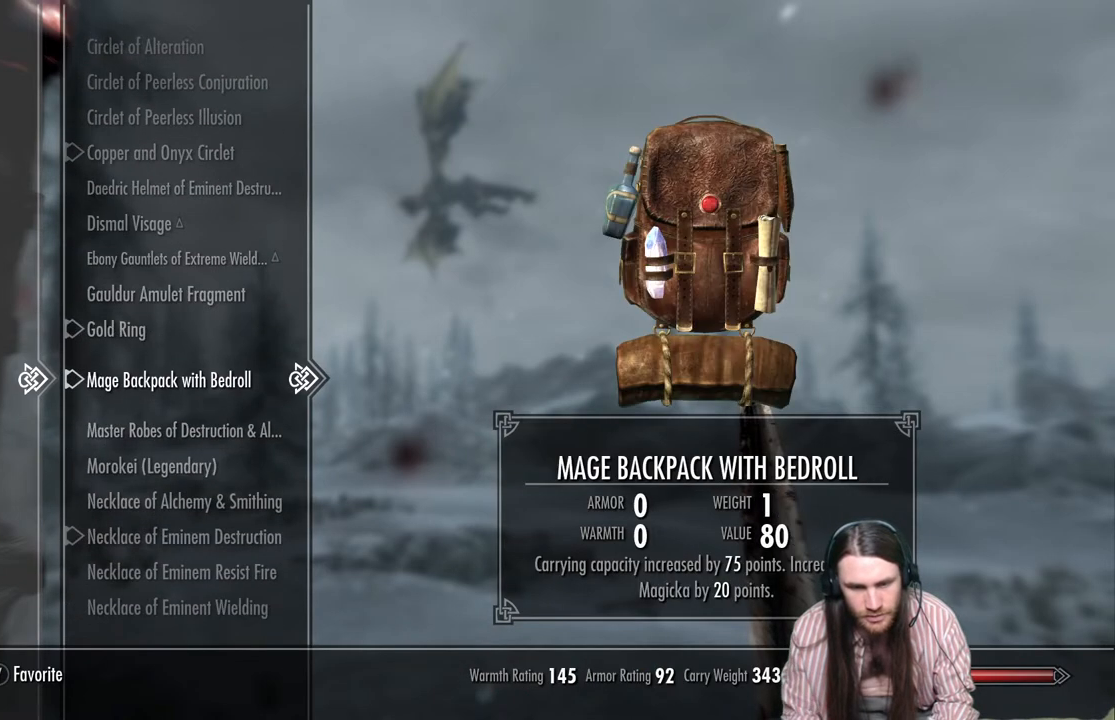
{"buttons": [], "left_stick": "center", "right_stick": "center", "events": []}
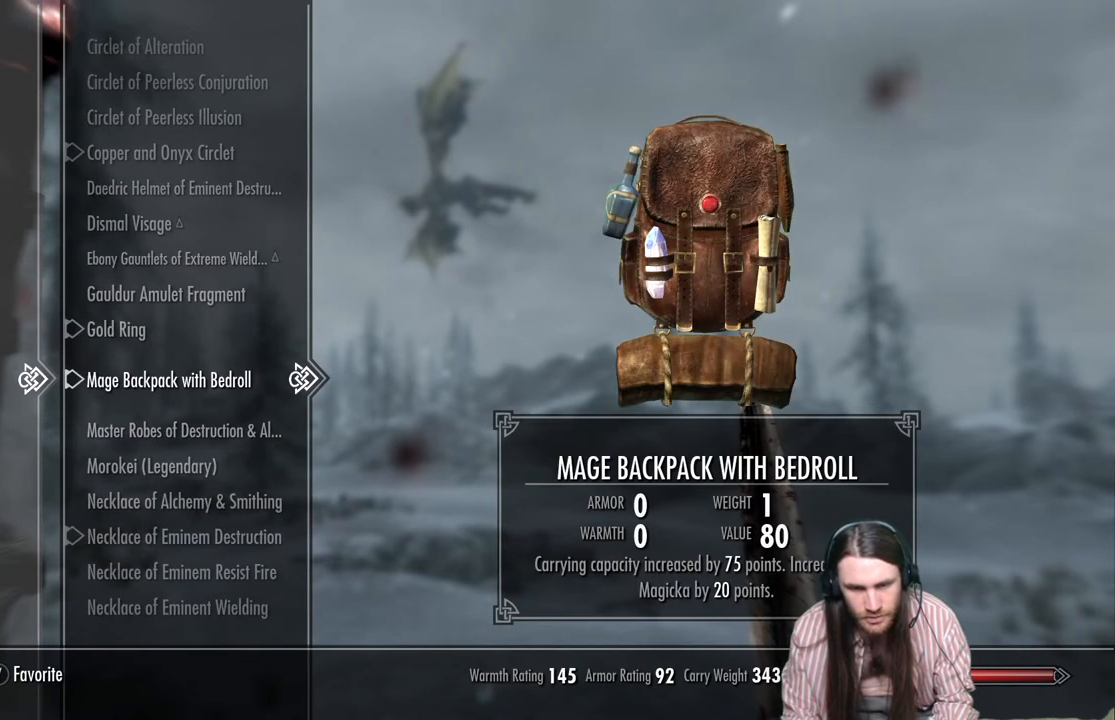
{"buttons": [], "left_stick": "center", "right_stick": "center", "events": [[17, "DPAD_DOWN", "down"], [150, "DPAD_DOWN", "up"]]}
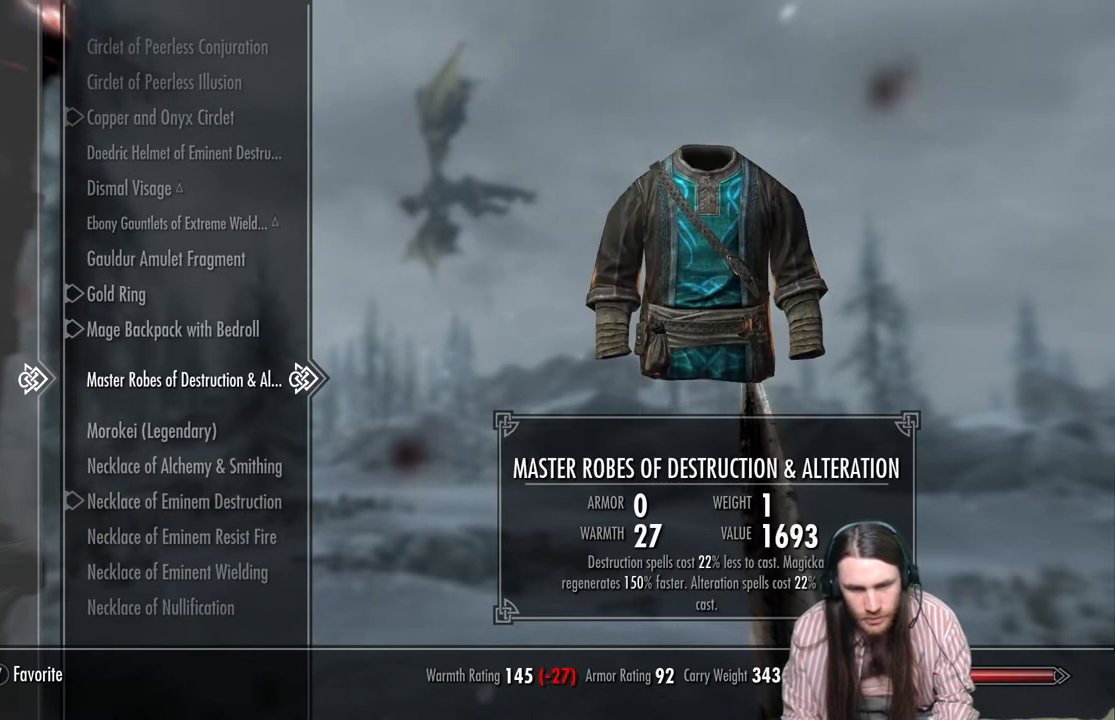
{"buttons": [], "left_stick": "center", "right_stick": "center", "events": []}
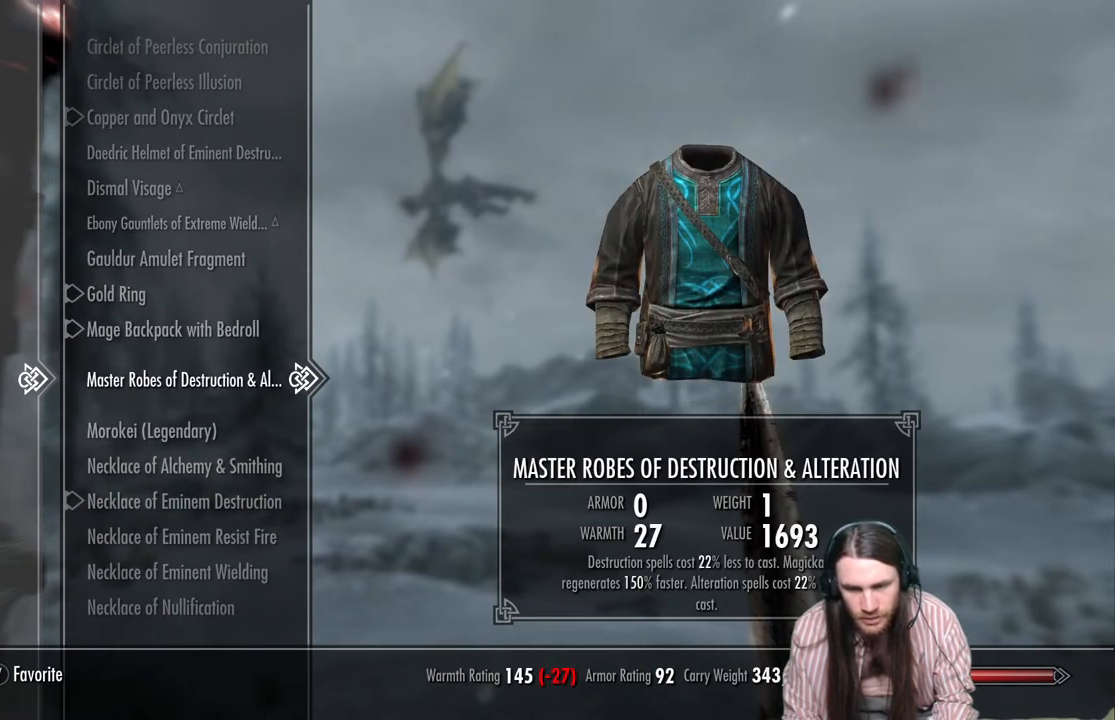
{"buttons": [], "left_stick": "center", "right_stick": "center", "events": []}